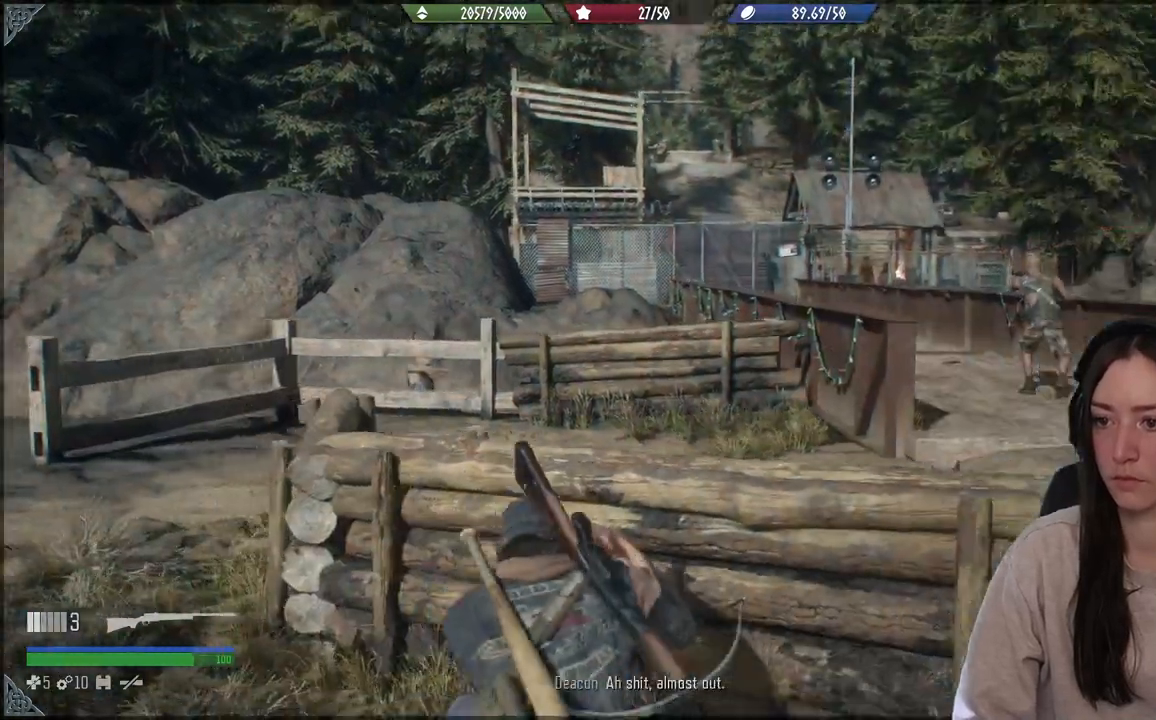
Gameplay with a controller (Xbox layout); each line is a JSON object with the inputs held at the frame after it. "events" lists button and stick changes between this image and that frame as [ms after this image, input, new state], when the widget could be followed in between. Not read: L3.
{"buttons": [], "left_stick": "center", "right_stick": "up-right", "events": [[117, "right_stick", "center"], [283, "right_stick", "up-right"]]}
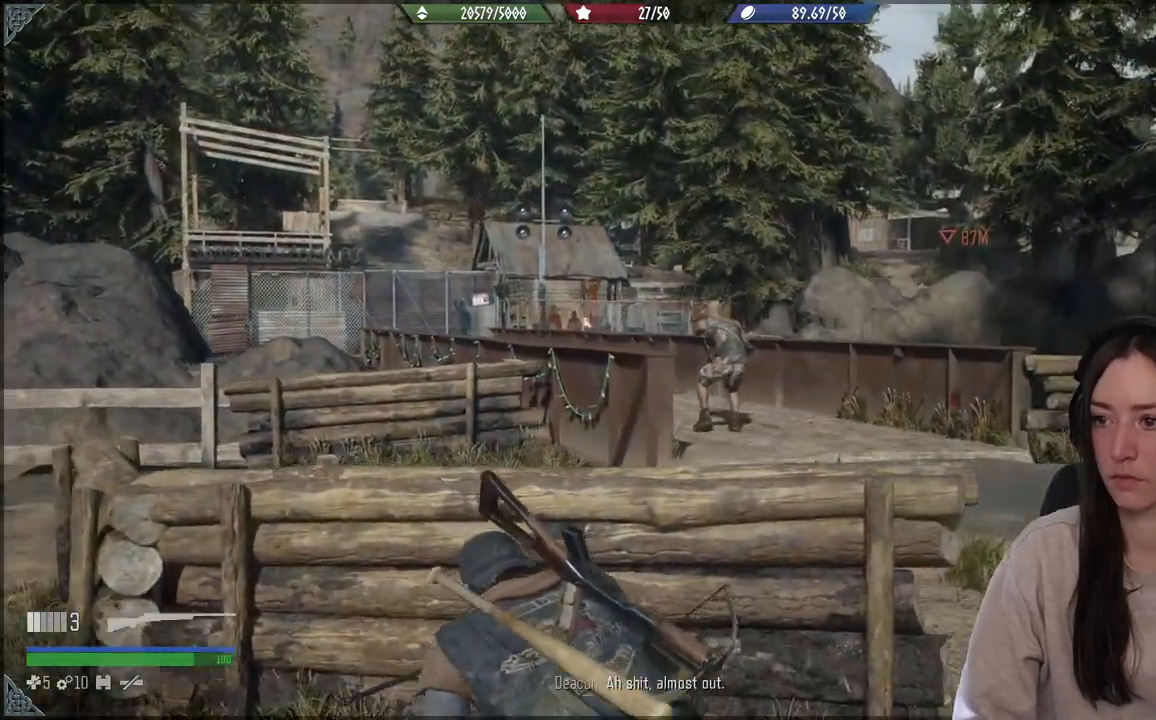
{"buttons": ["L2"], "left_stick": "center", "right_stick": "up", "events": [[17, "L2", "down"], [133, "right_stick", "up"]]}
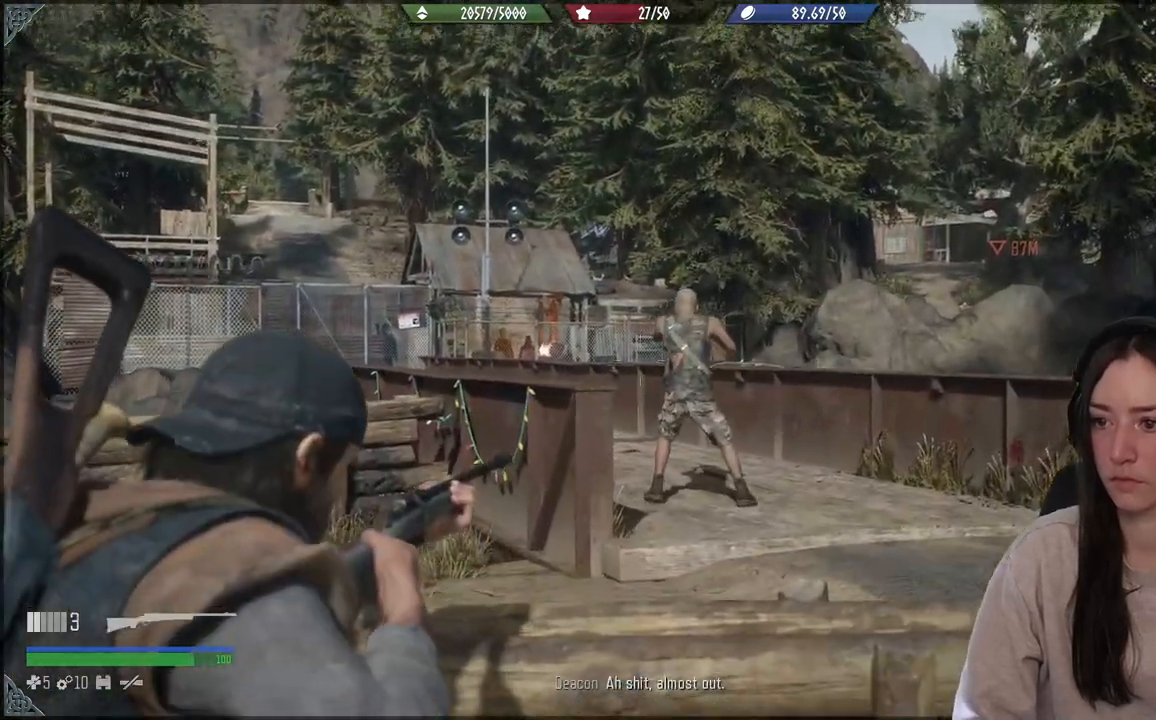
{"buttons": ["L2"], "left_stick": "center", "right_stick": "up", "events": [[183, "R3", "down"], [250, "R3", "up"], [250, "right_stick", "up-right"], [417, "right_stick", "up"]]}
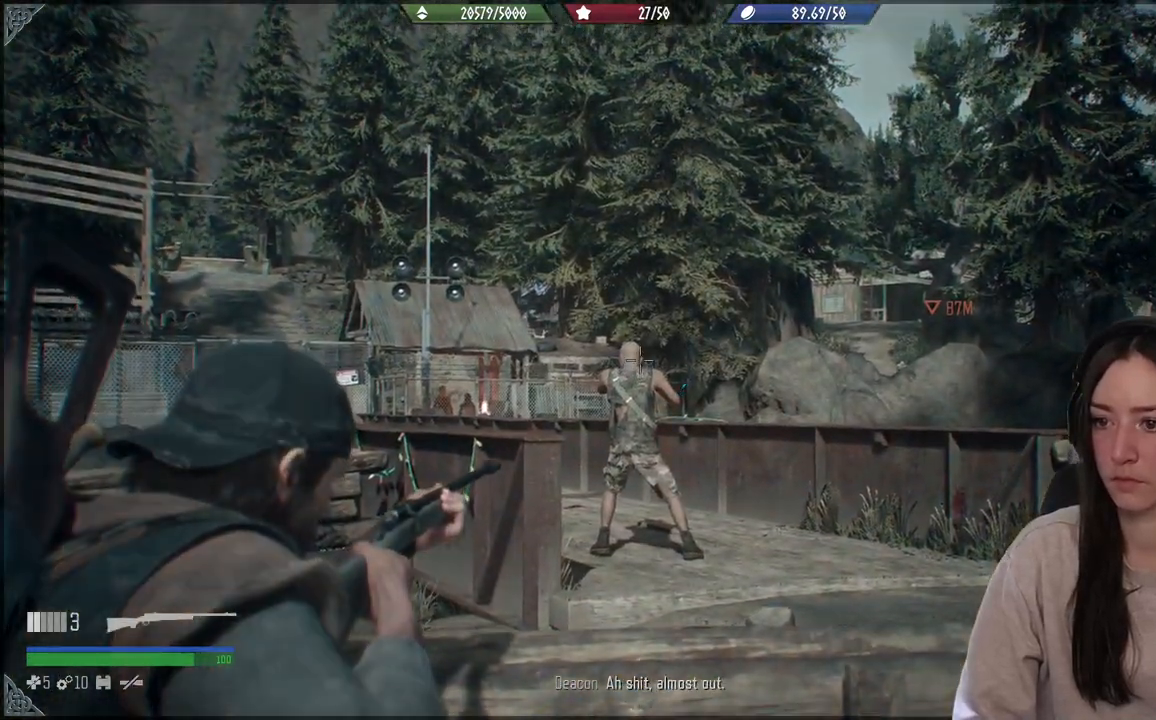
{"buttons": [], "left_stick": "center", "right_stick": "center", "events": [[183, "right_stick", "up-left"], [267, "R2", "down"], [383, "right_stick", "center"], [433, "R2", "up"], [467, "L2", "up"]]}
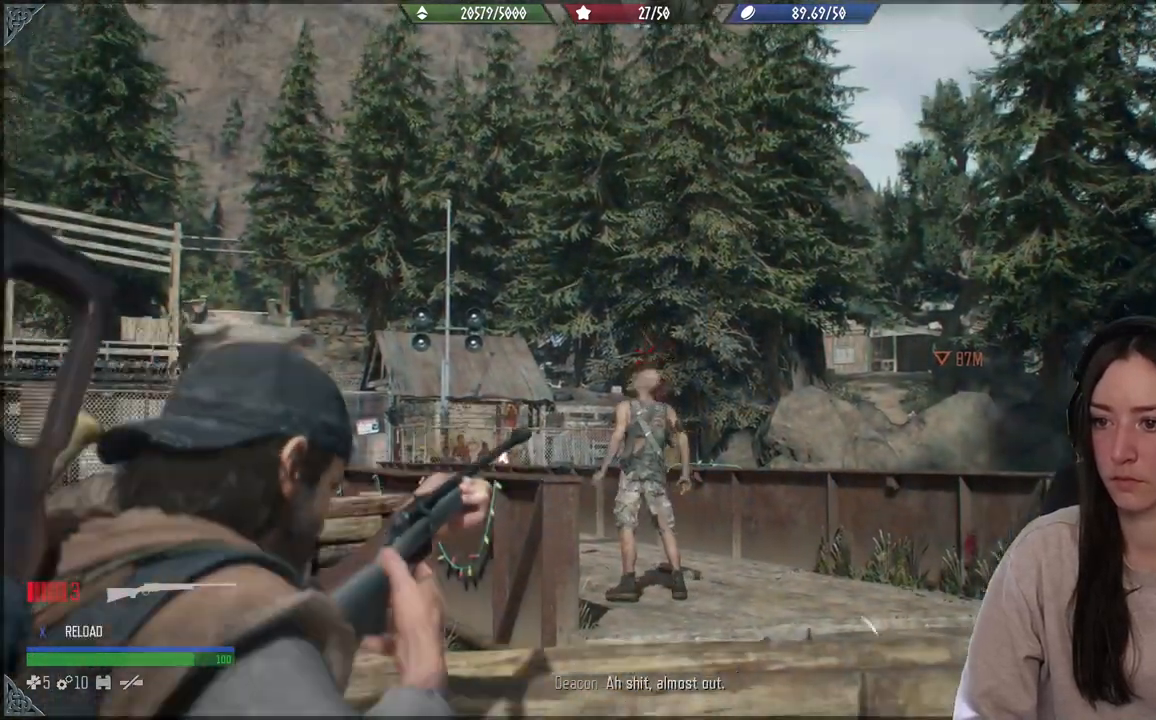
{"buttons": ["L2"], "left_stick": "center", "right_stick": "center", "events": [[217, "right_stick", "down"], [400, "right_stick", "center"], [500, "L2", "down"]]}
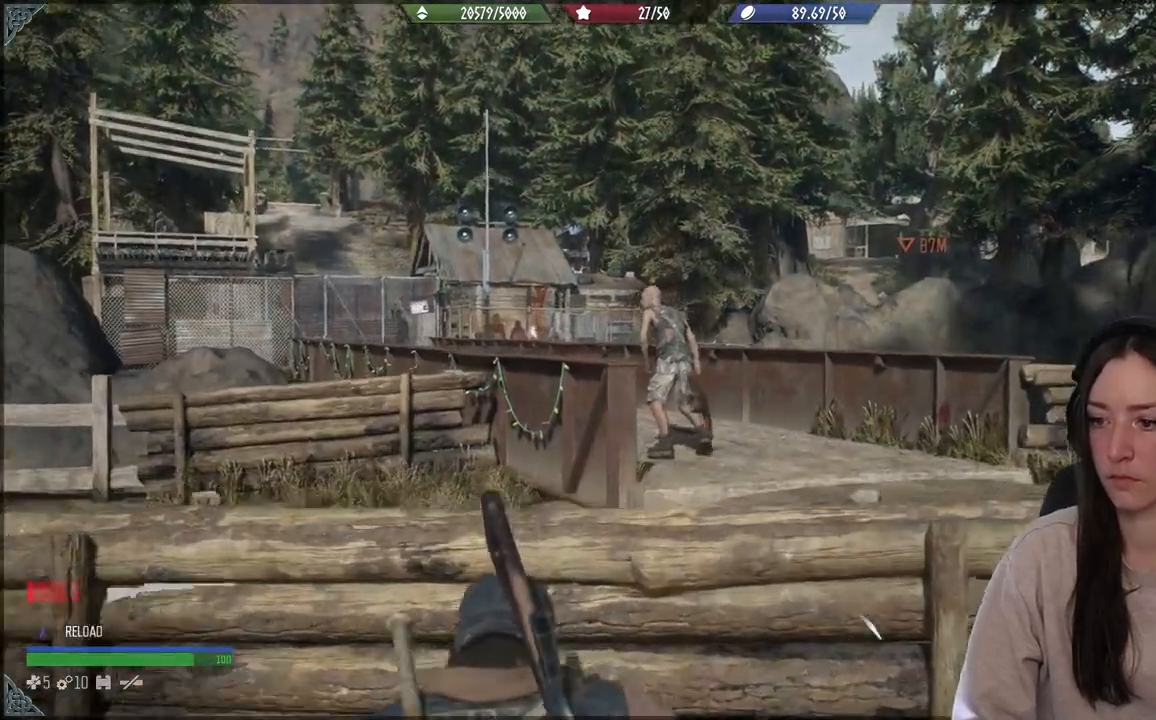
{"buttons": [], "left_stick": "center", "right_stick": "down-left", "events": [[100, "X", "down"], [217, "X", "up"], [317, "L2", "up"], [417, "right_stick", "down-left"]]}
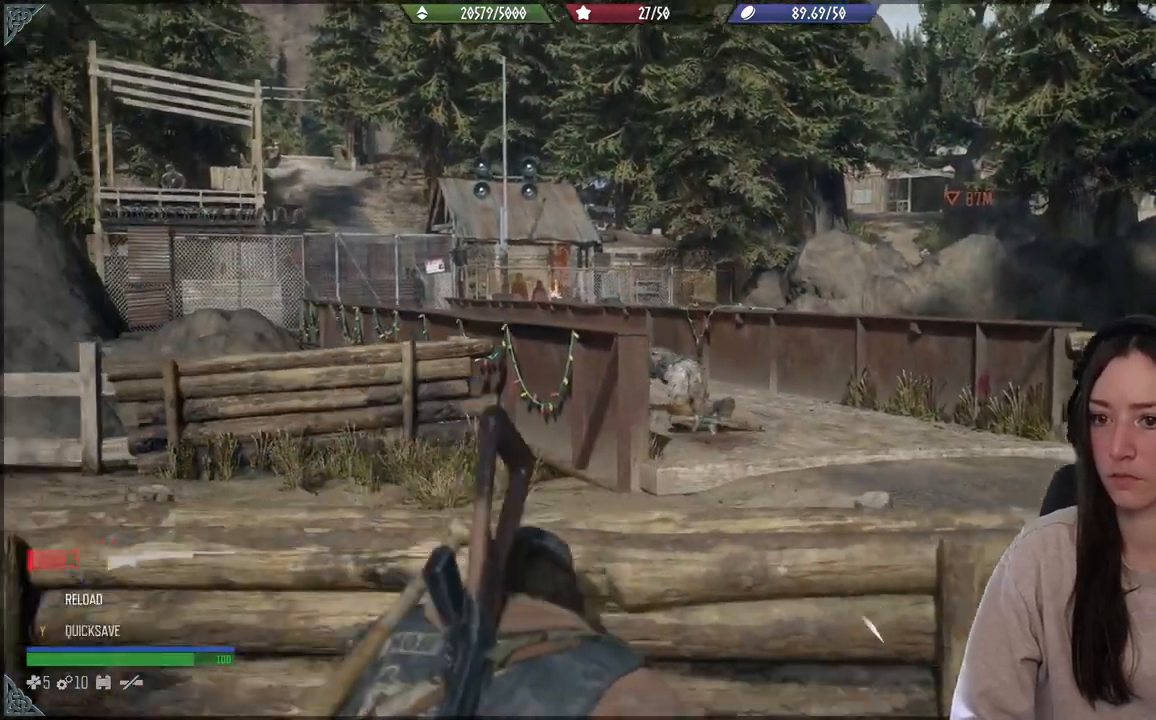
{"buttons": [], "left_stick": "center", "right_stick": "center", "events": [[133, "right_stick", "center"]]}
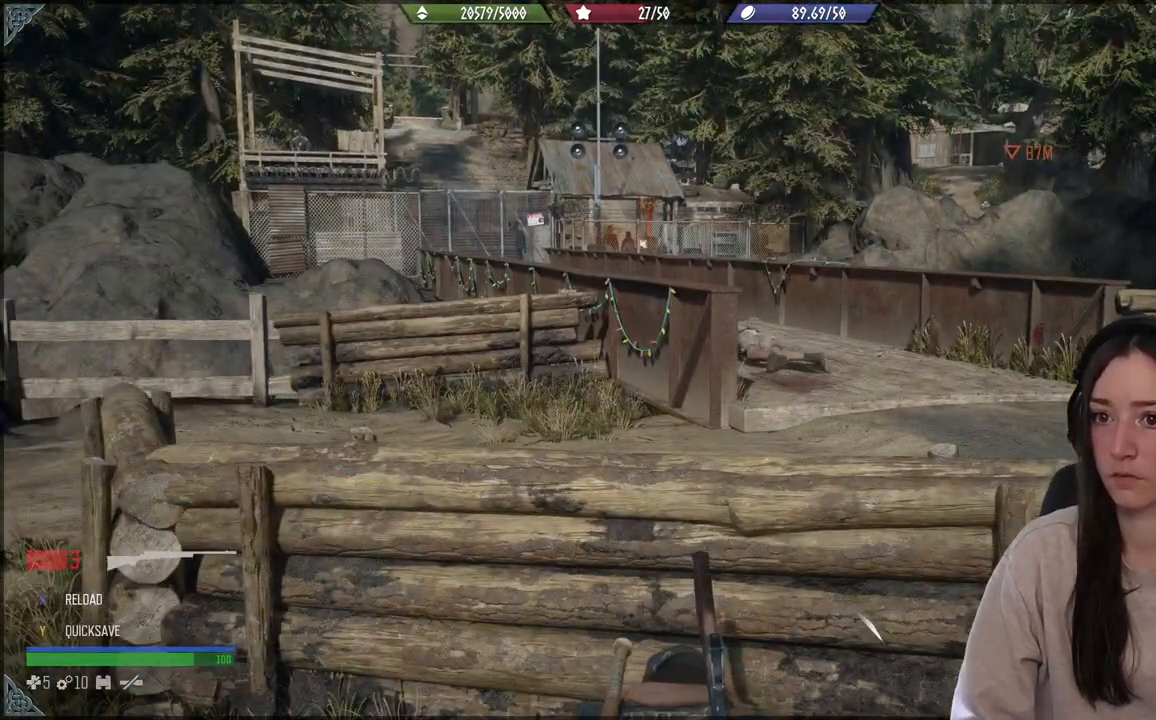
{"buttons": [], "left_stick": "center", "right_stick": "right", "events": [[183, "right_stick", "right"]]}
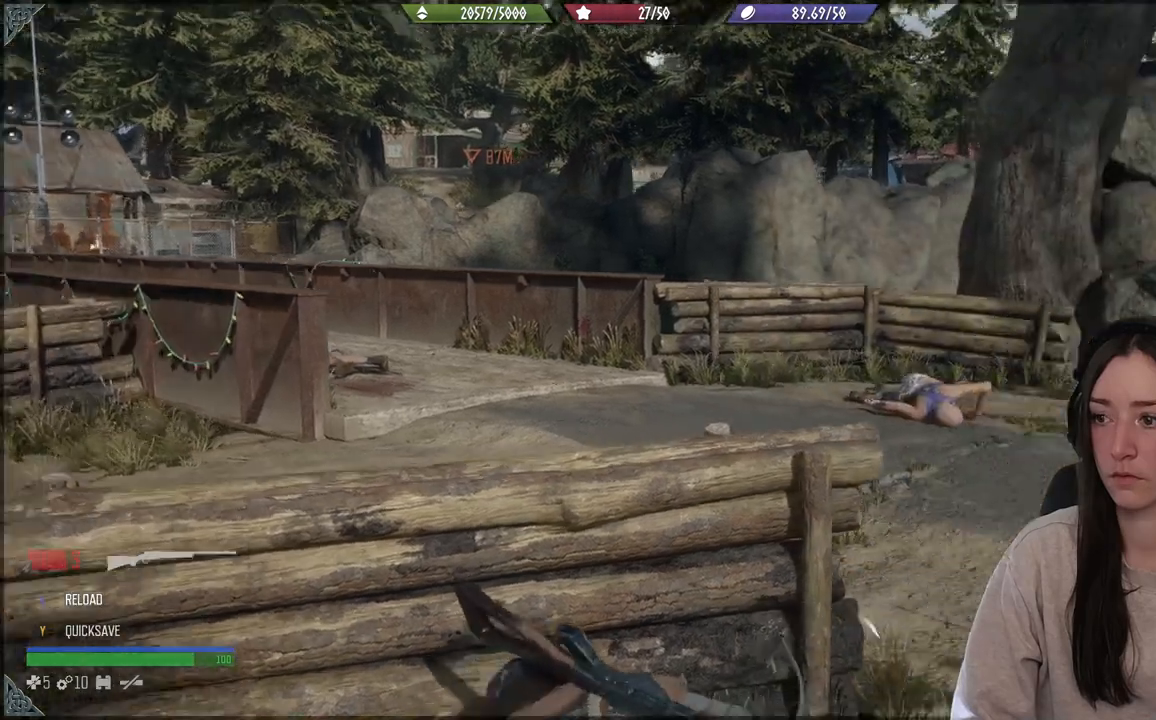
{"buttons": [], "left_stick": "center", "right_stick": "center", "events": [[200, "right_stick", "center"]]}
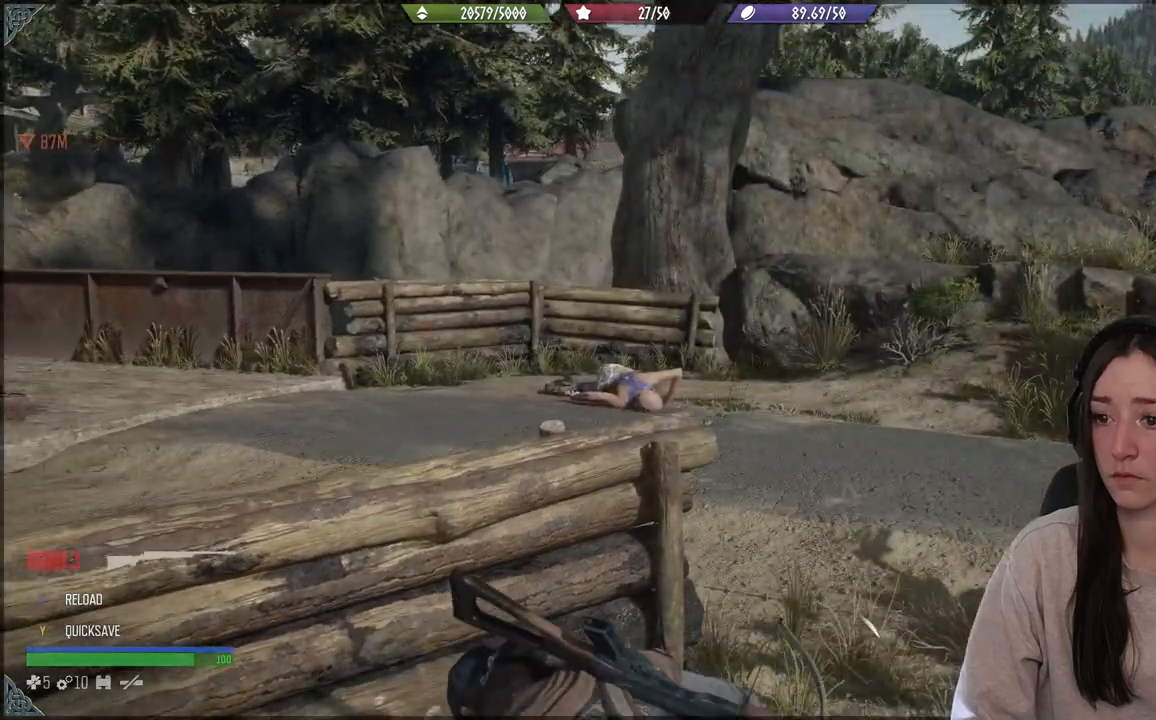
{"buttons": [], "left_stick": "up-right", "right_stick": "center", "events": [[200, "left_stick", "up-right"]]}
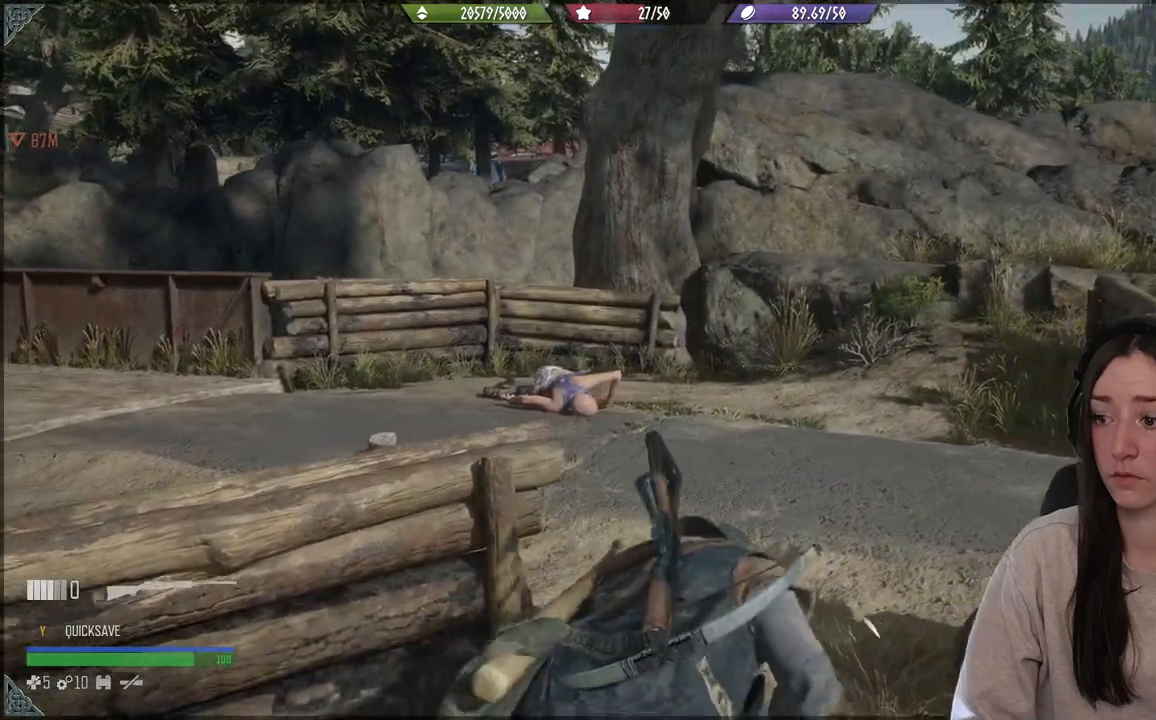
{"buttons": [], "left_stick": "up", "right_stick": "left", "events": [[117, "right_stick", "down-left"], [167, "right_stick", "left"], [300, "left_stick", "up"]]}
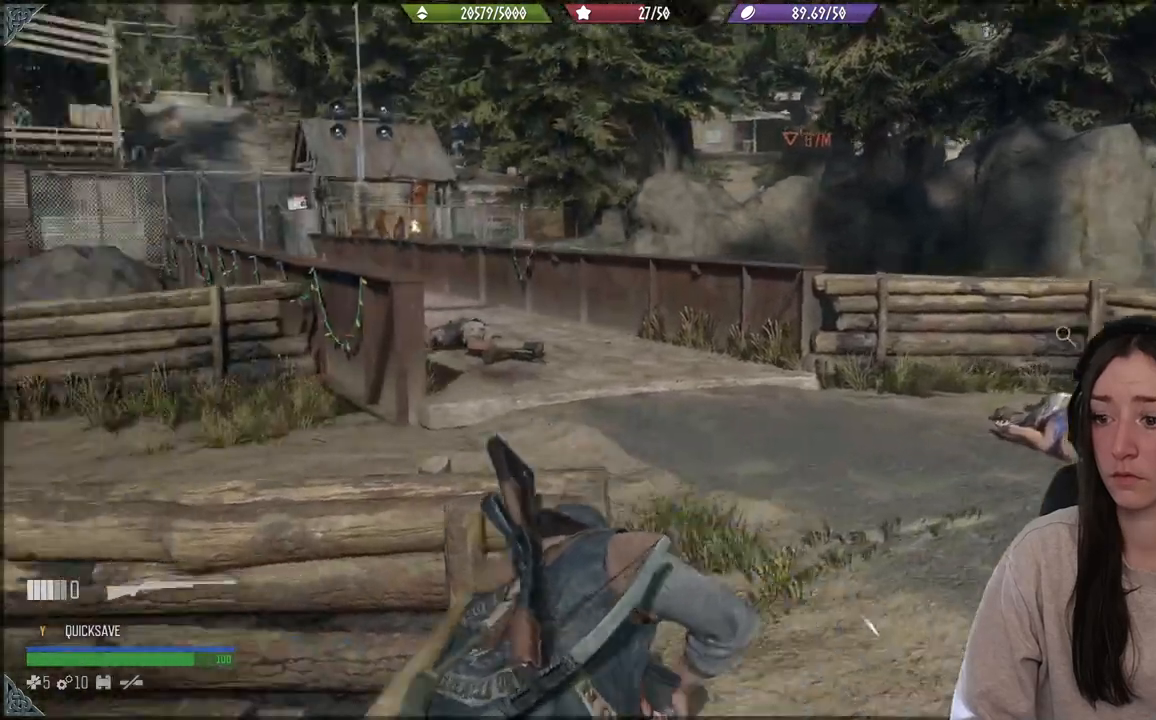
{"buttons": [], "left_stick": "up-right", "right_stick": "center", "events": [[200, "right_stick", "center"], [317, "B", "down"], [350, "left_stick", "up-right"], [433, "B", "up"]]}
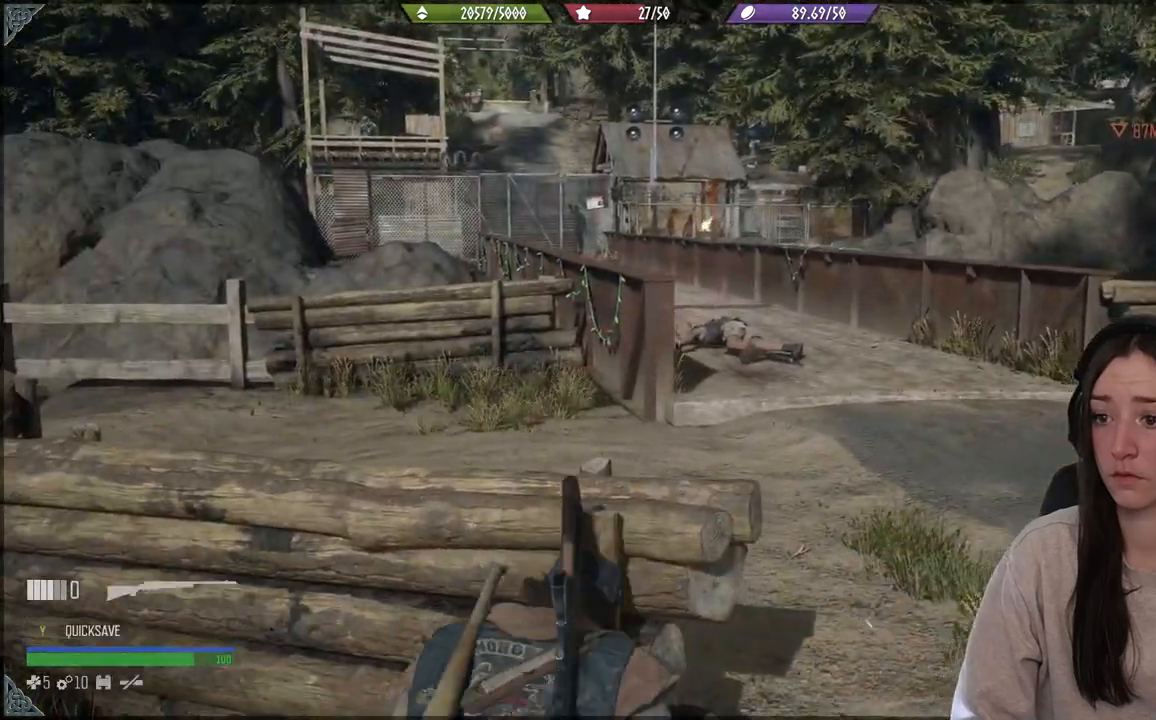
{"buttons": [], "left_stick": "up-left", "right_stick": "left", "events": [[250, "left_stick", "up-left"], [300, "right_stick", "left"]]}
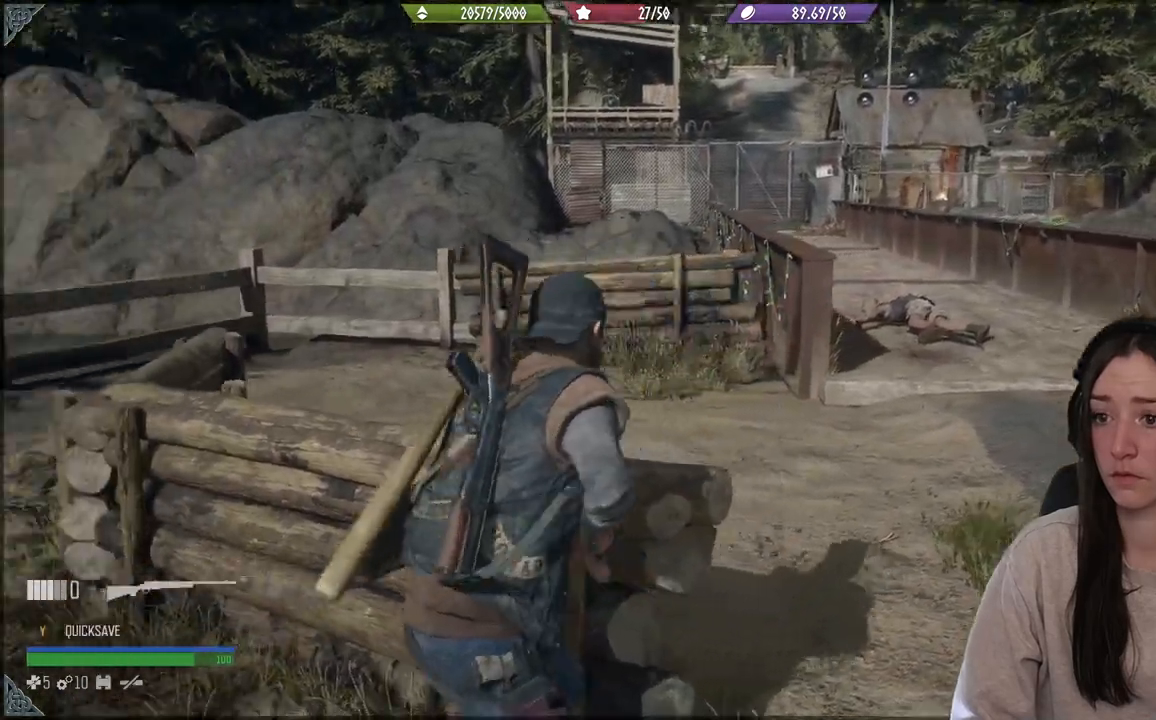
{"buttons": [], "left_stick": "up-left", "right_stick": "left", "events": []}
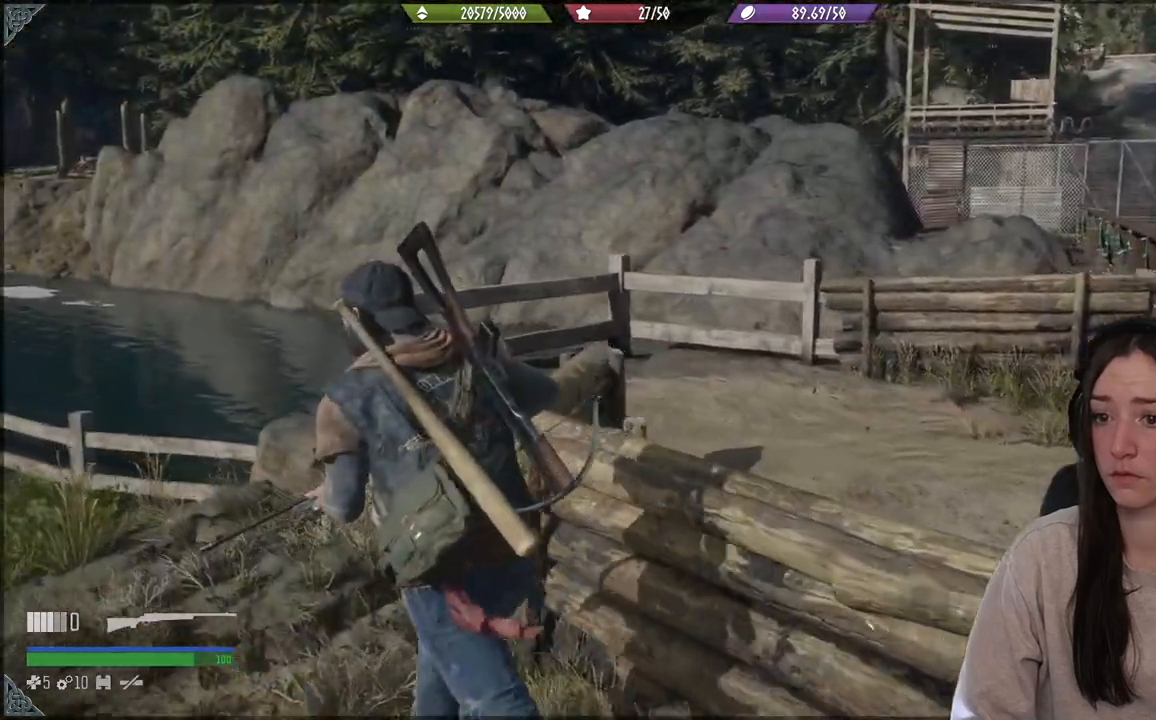
{"buttons": [], "left_stick": "up", "right_stick": "right", "events": [[233, "left_stick", "up"], [233, "right_stick", "center"], [383, "right_stick", "right"]]}
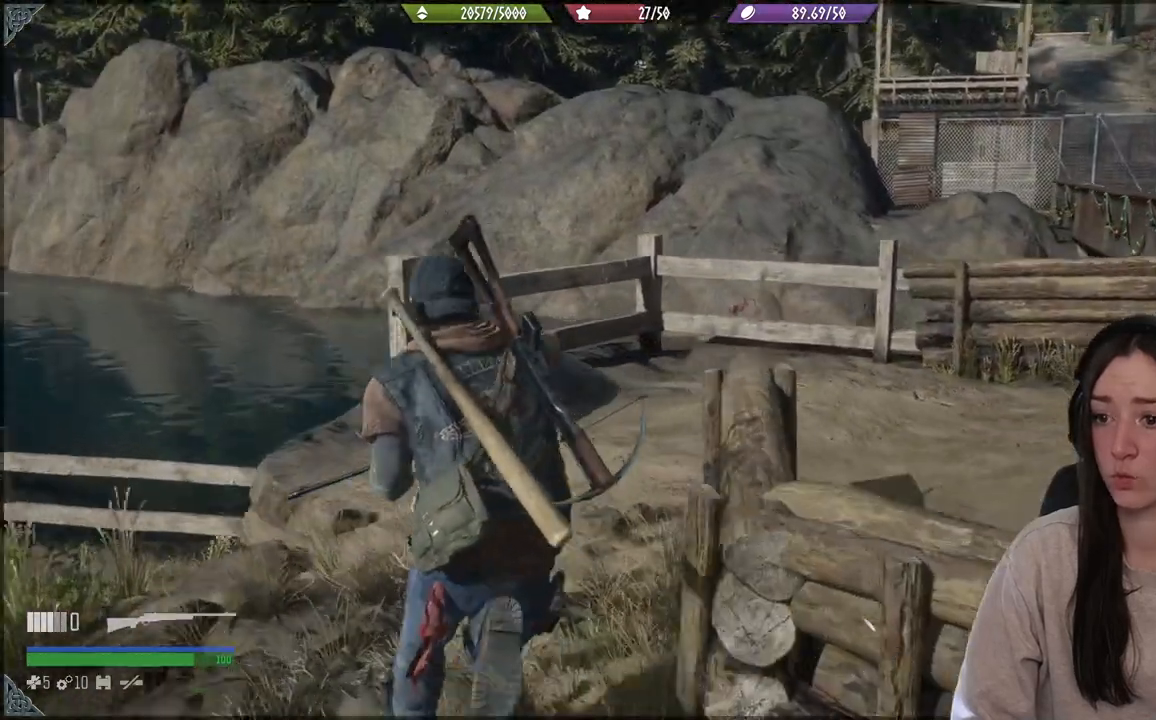
{"buttons": [], "left_stick": "up", "right_stick": "right", "events": []}
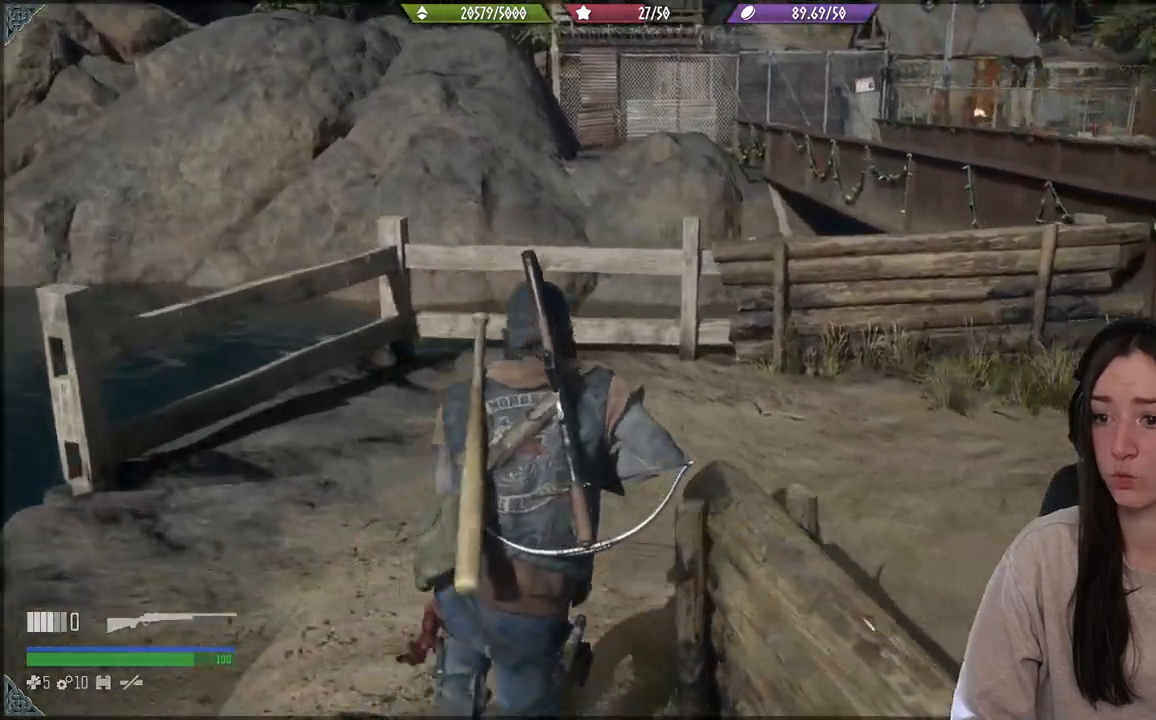
{"buttons": [], "left_stick": "up-right", "right_stick": "right", "events": [[283, "left_stick", "up-right"]]}
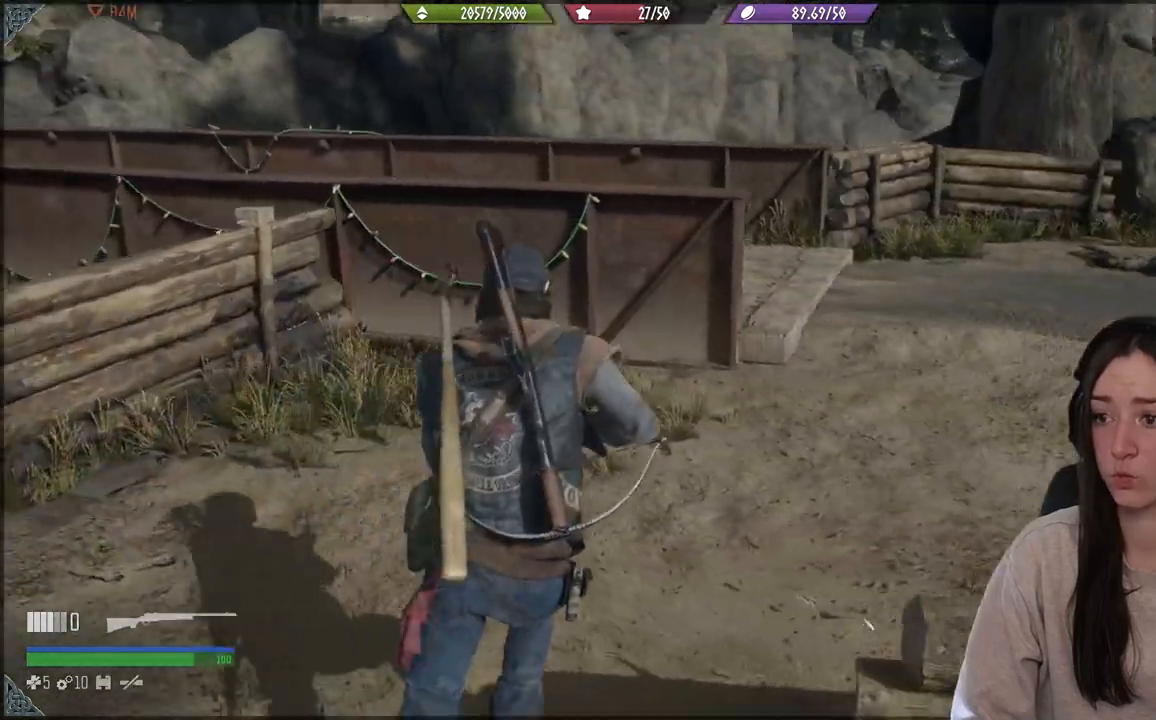
{"buttons": [], "left_stick": "up-right", "right_stick": "center", "events": [[217, "right_stick", "center"]]}
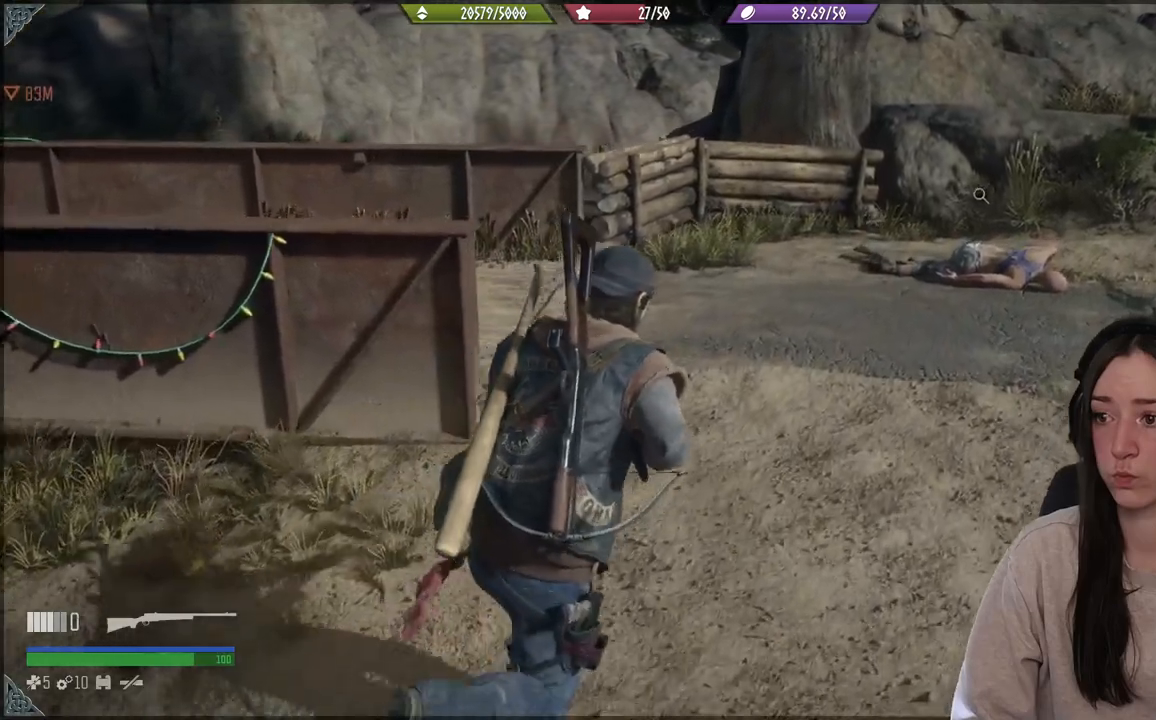
{"buttons": [], "left_stick": "up-right", "right_stick": "down-left", "events": [[333, "right_stick", "down-left"]]}
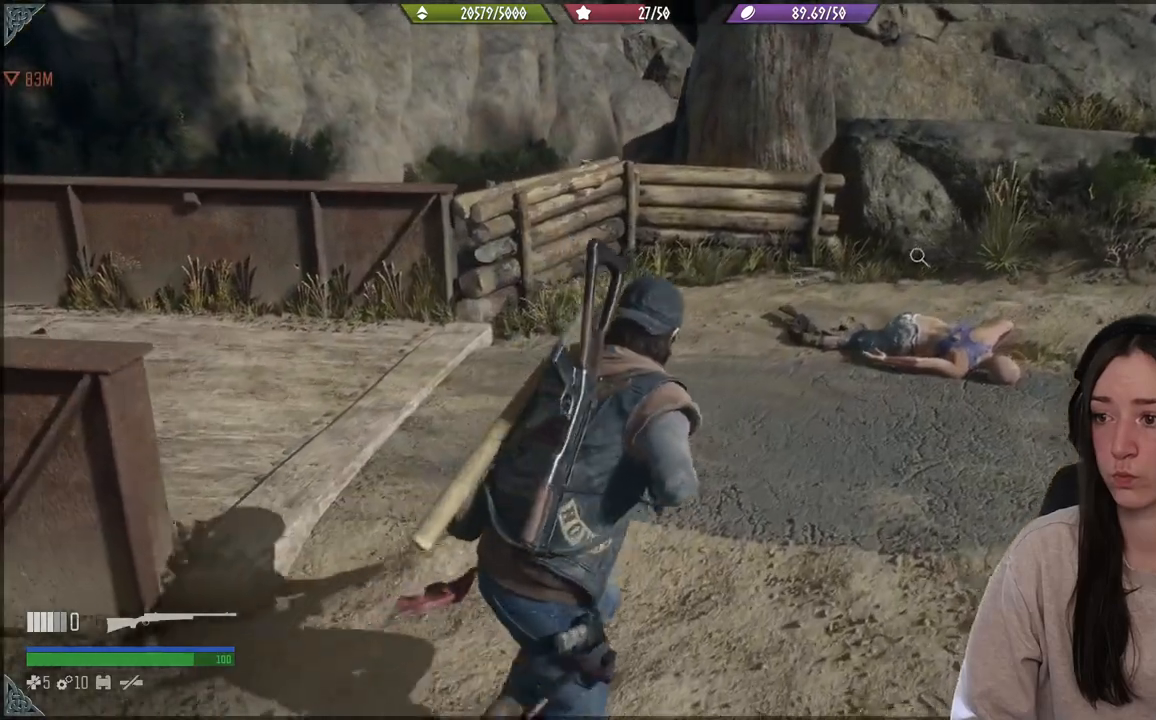
{"buttons": [], "left_stick": "up-right", "right_stick": "left", "events": [[467, "right_stick", "left"]]}
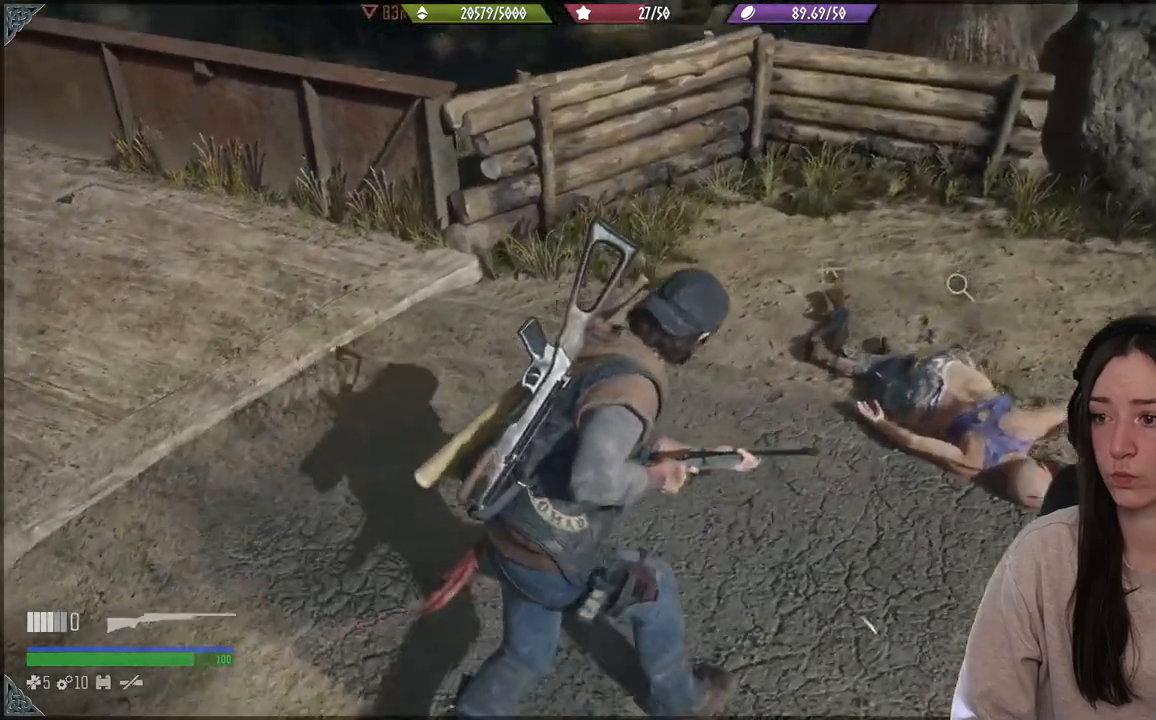
{"buttons": [], "left_stick": "center", "right_stick": "left", "events": [[233, "left_stick", "center"]]}
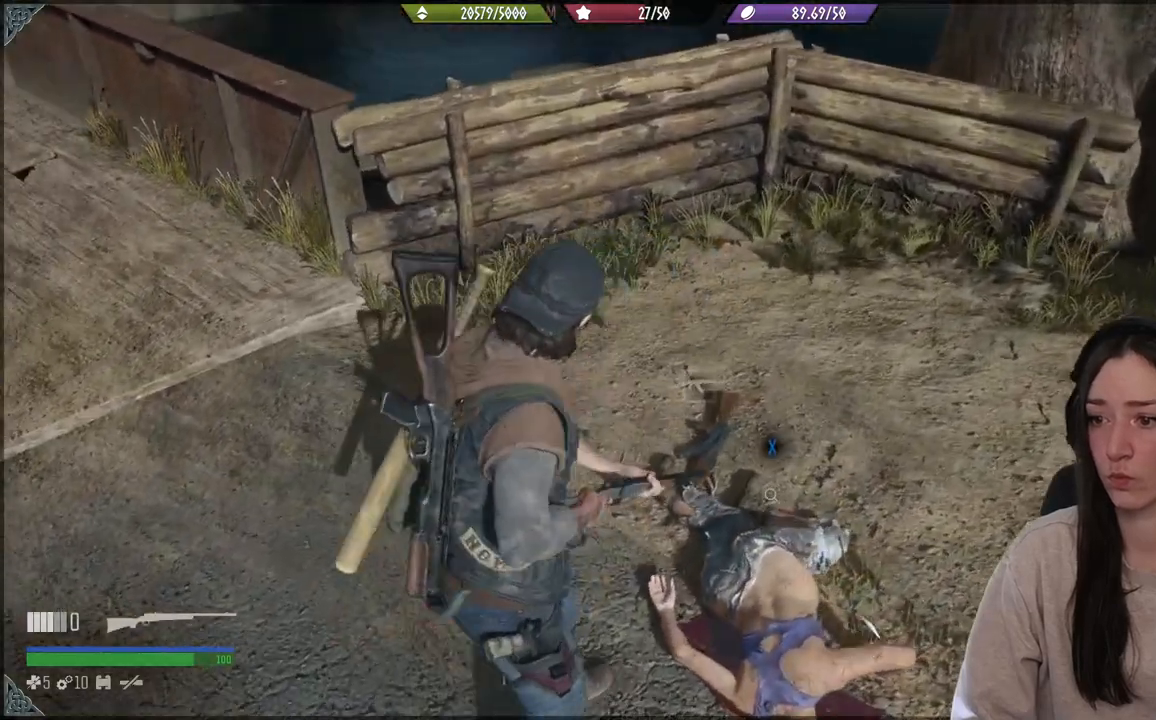
{"buttons": [], "left_stick": "center", "right_stick": "center", "events": [[17, "right_stick", "center"]]}
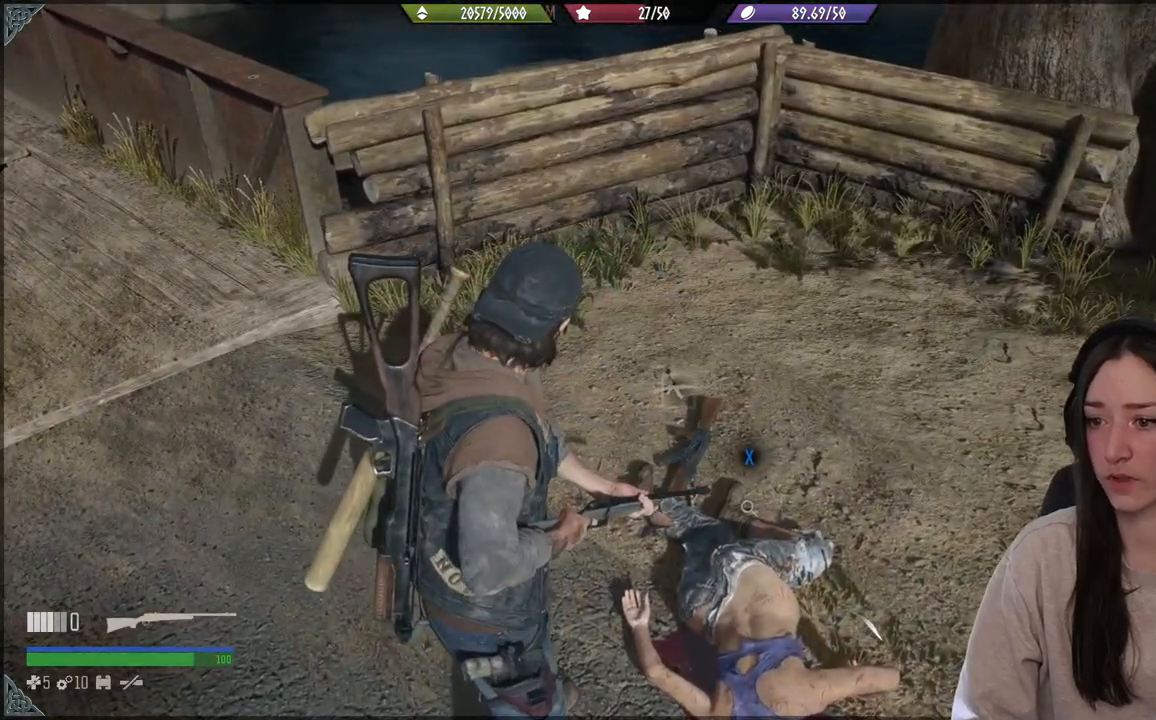
{"buttons": ["X"], "left_stick": "center", "right_stick": "center", "events": [[167, "X", "down"]]}
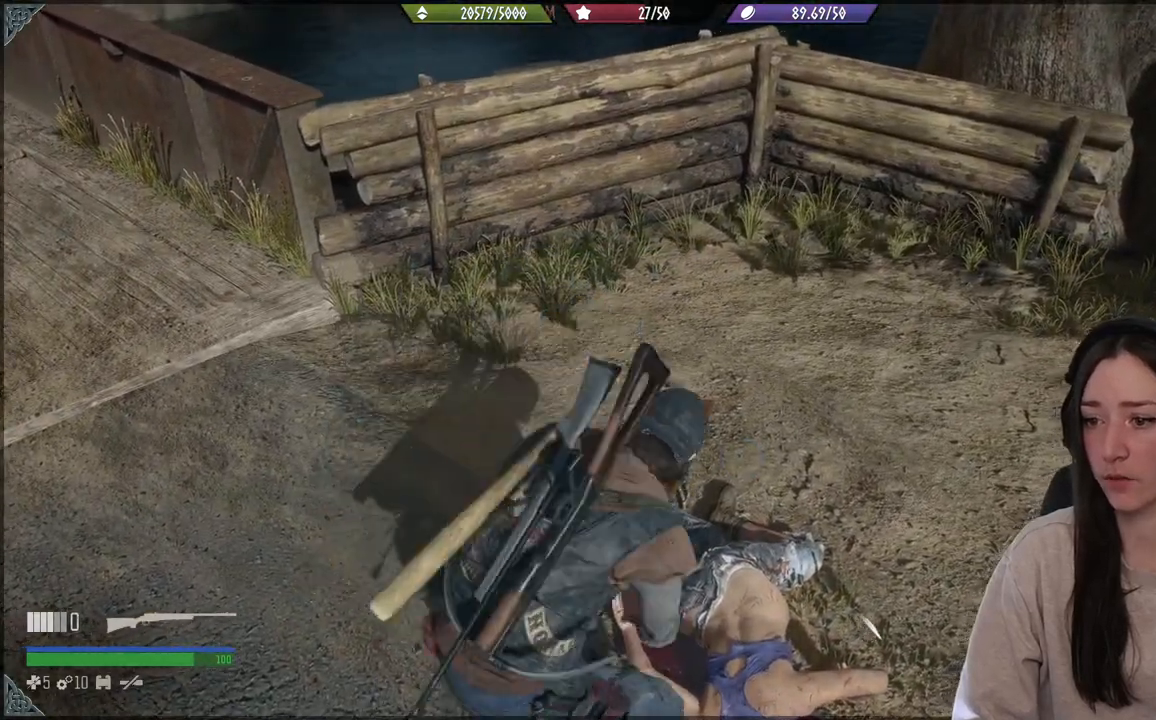
{"buttons": [], "left_stick": "center", "right_stick": "center", "events": [[233, "X", "up"]]}
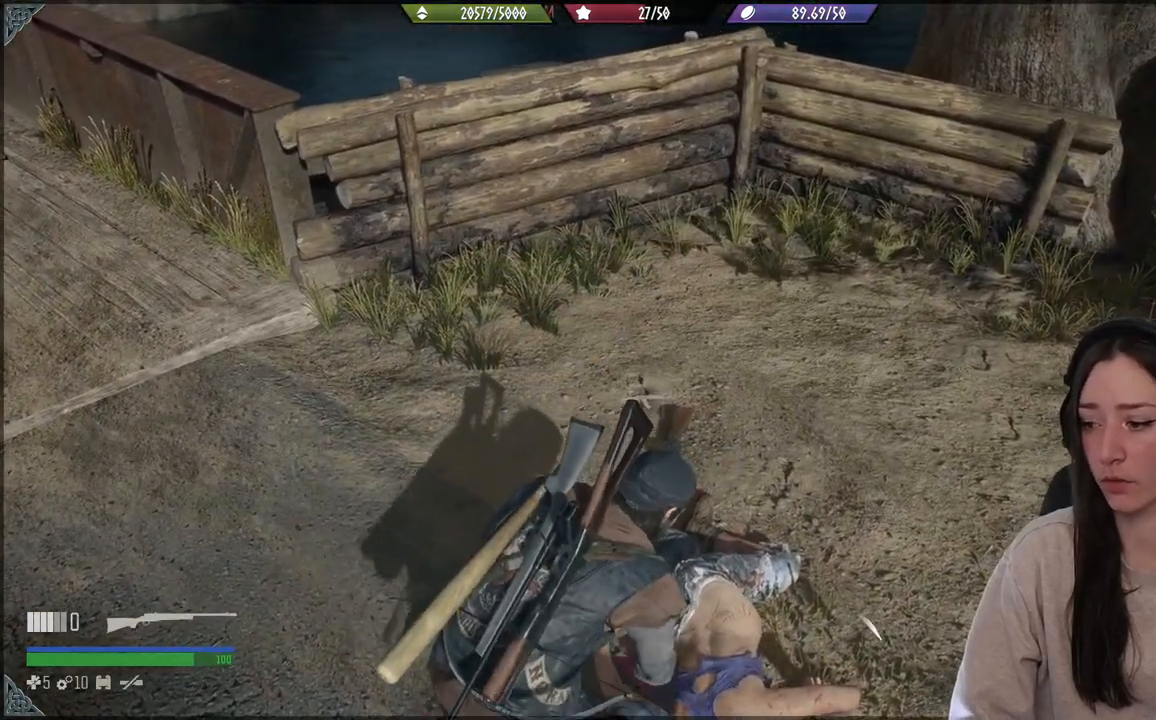
{"buttons": [], "left_stick": "center", "right_stick": "up-left", "events": [[167, "right_stick", "left"], [417, "right_stick", "up-left"]]}
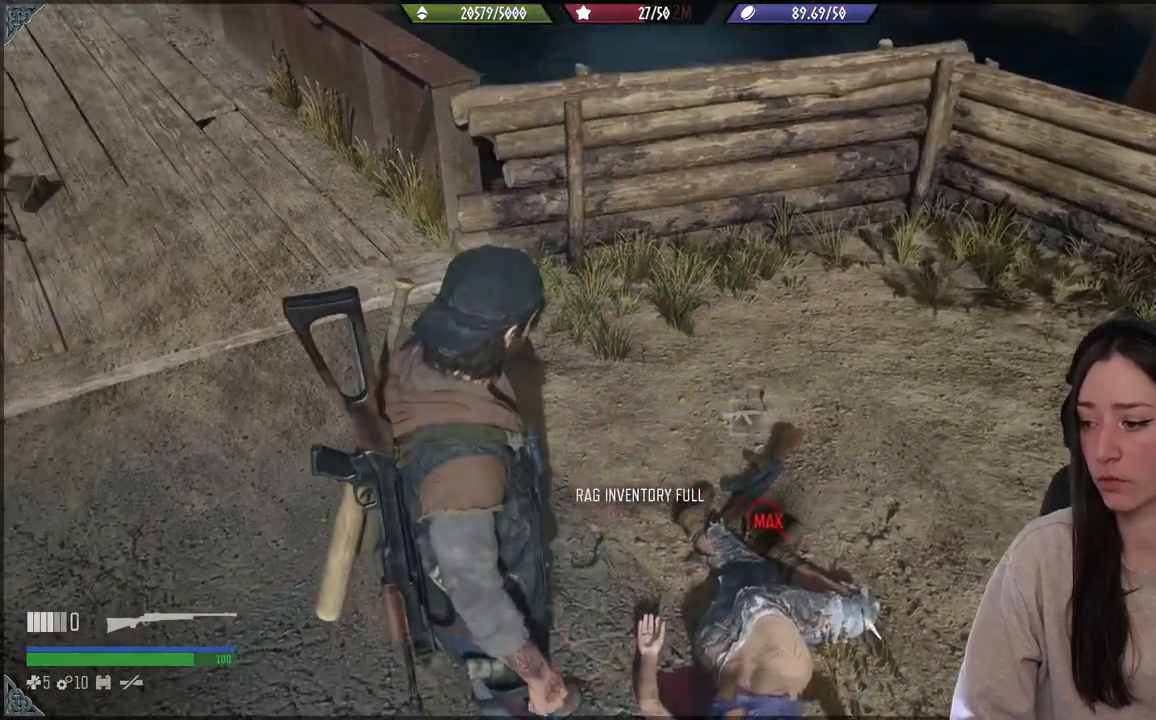
{"buttons": [], "left_stick": "center", "right_stick": "center", "events": [[483, "right_stick", "center"]]}
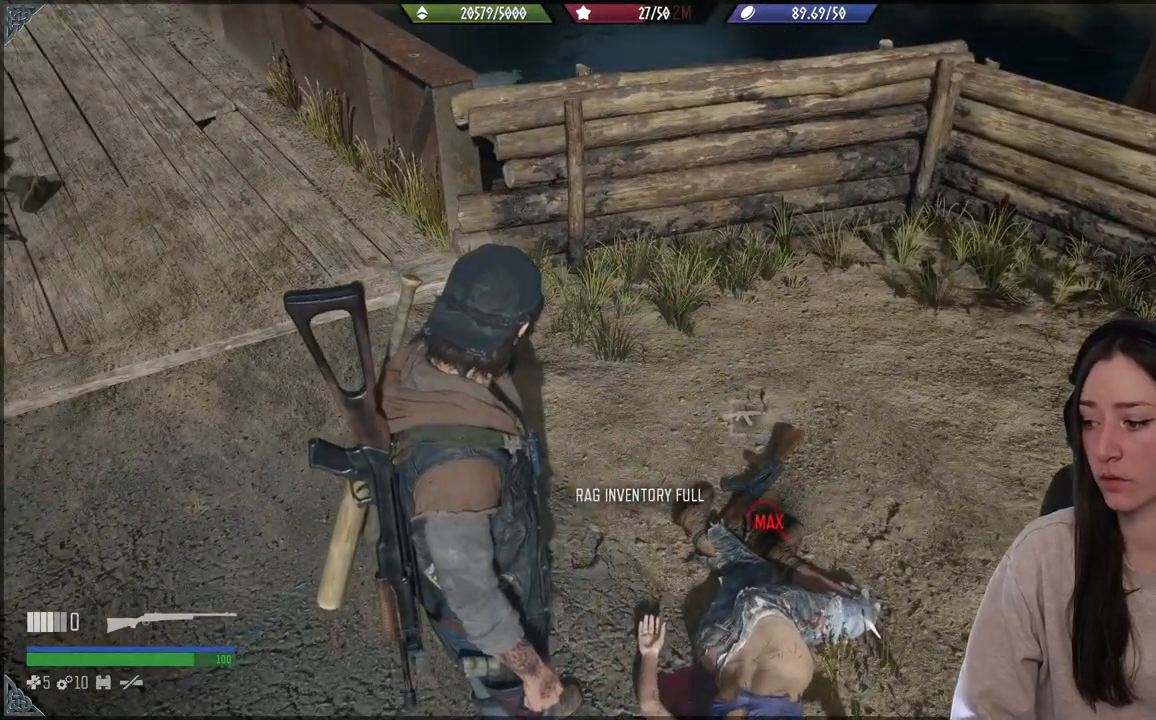
{"buttons": [], "left_stick": "center", "right_stick": "center", "events": [[100, "right_stick", "up-left"], [500, "right_stick", "center"]]}
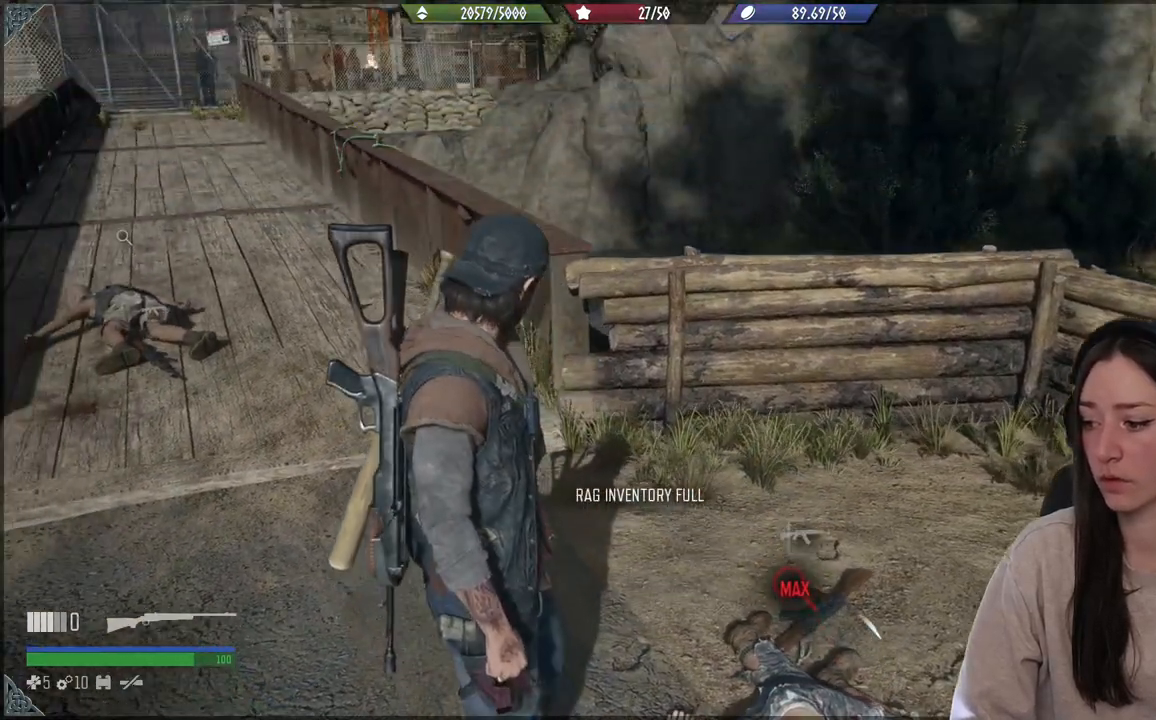
{"buttons": [], "left_stick": "center", "right_stick": "center", "events": []}